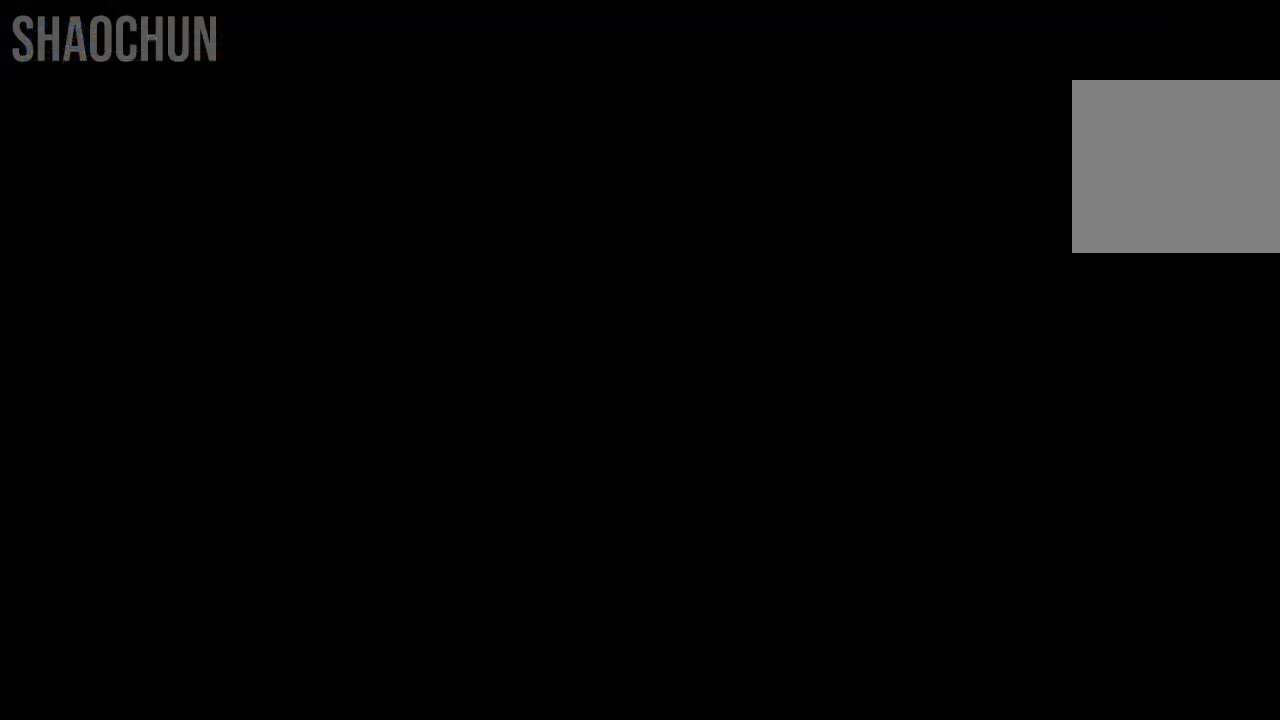
Gameplay with a controller (Xbox layout); each line is a JSON object with the inputs held at the frame after it. "events" lists button and stick changes between this image and that frame as [ms after this image, input, new state], when the widget could be followed in between. Not read: L3 R3.
{"buttons": [], "left_stick": "center", "right_stick": "center", "events": [[67, "left_stick", "center"]]}
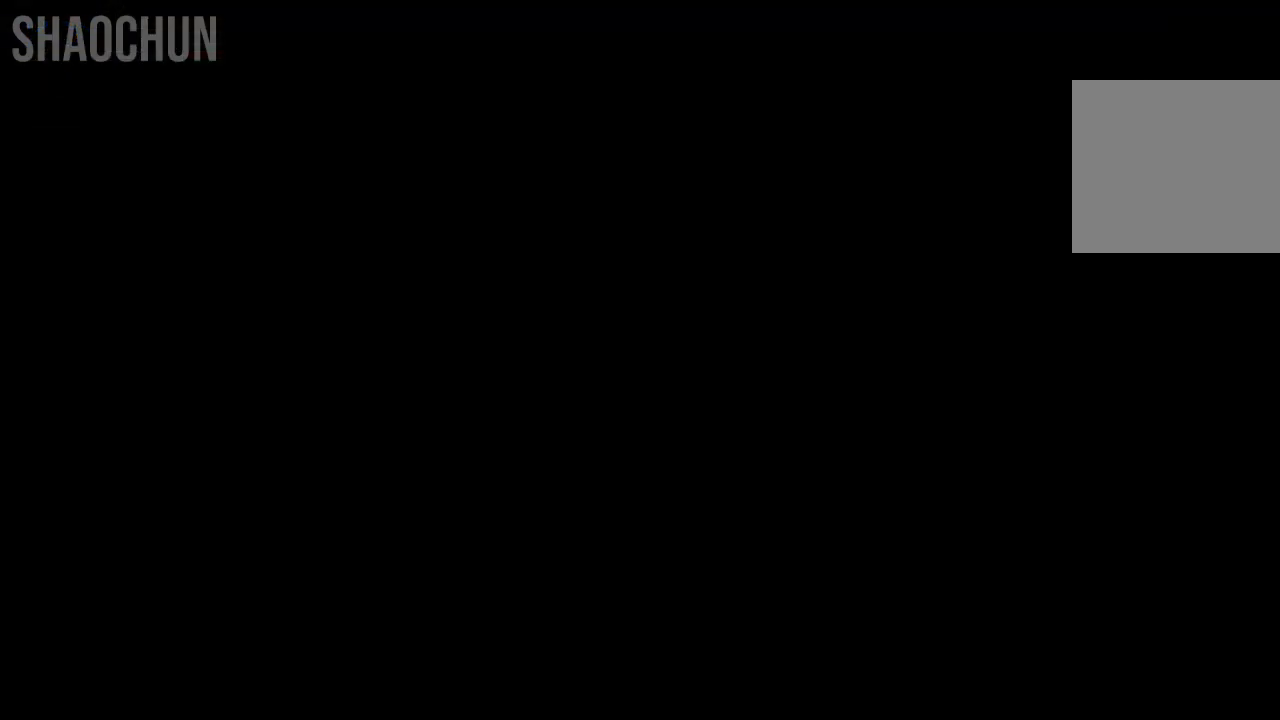
{"buttons": [], "left_stick": "center", "right_stick": "center", "events": []}
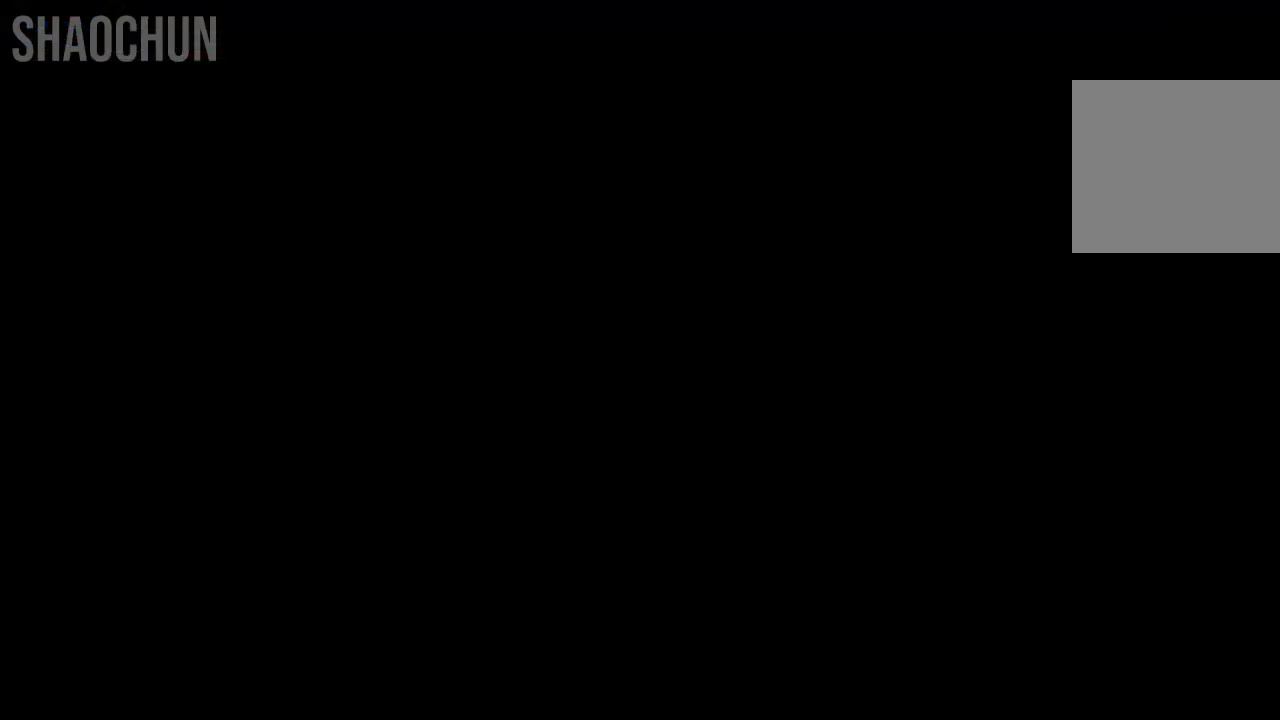
{"buttons": [], "left_stick": "center", "right_stick": "center", "events": []}
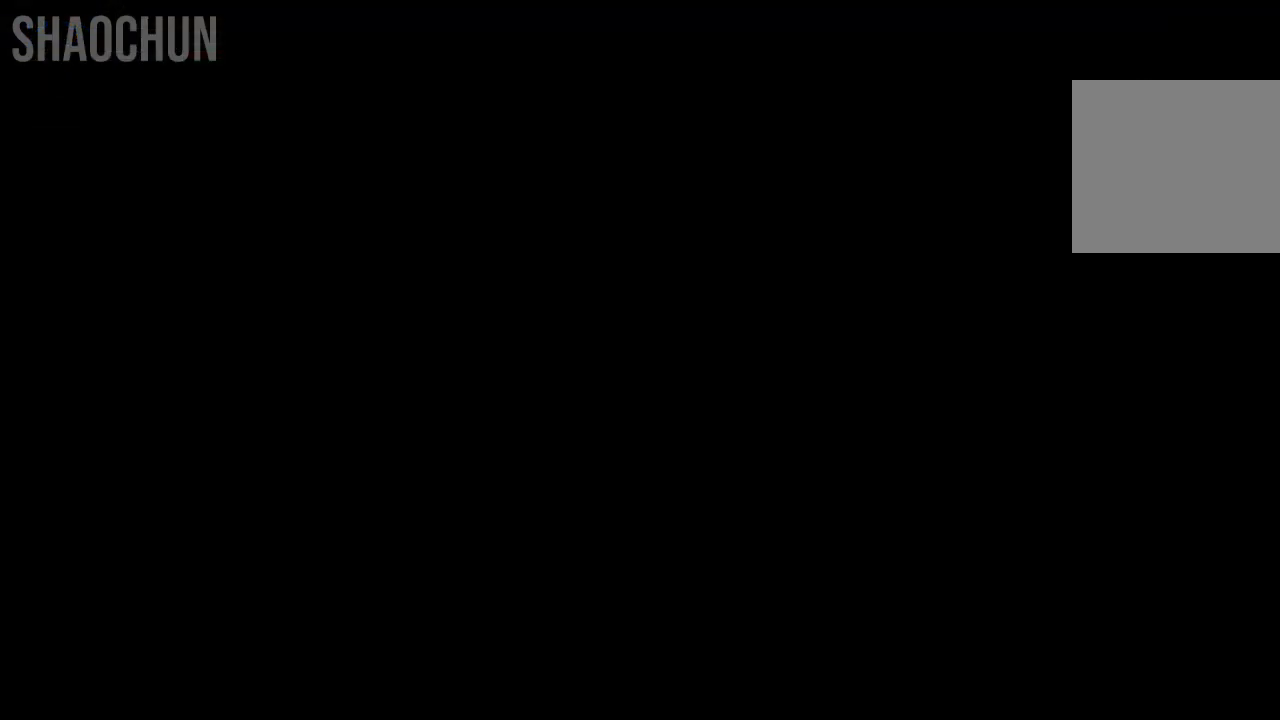
{"buttons": [], "left_stick": "left", "right_stick": "center", "events": [[433, "left_stick", "left"]]}
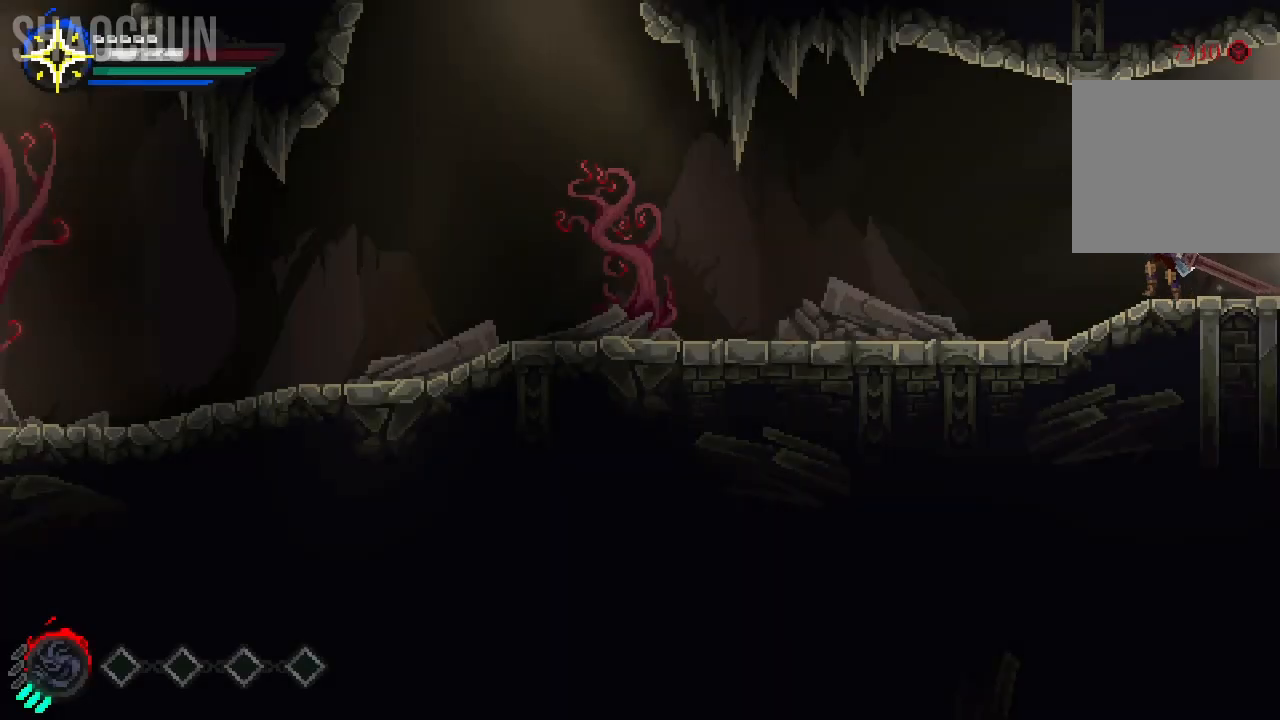
{"buttons": [], "left_stick": "left", "right_stick": "center", "events": []}
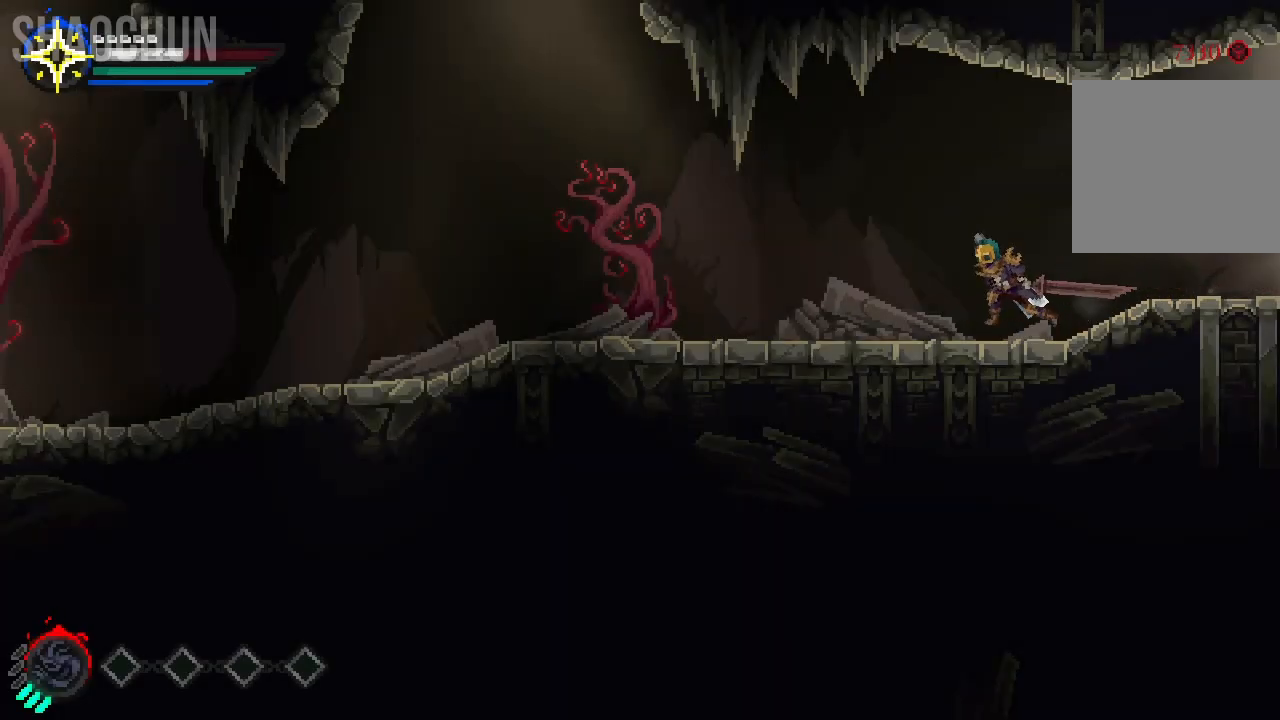
{"buttons": [], "left_stick": "left", "right_stick": "center", "events": []}
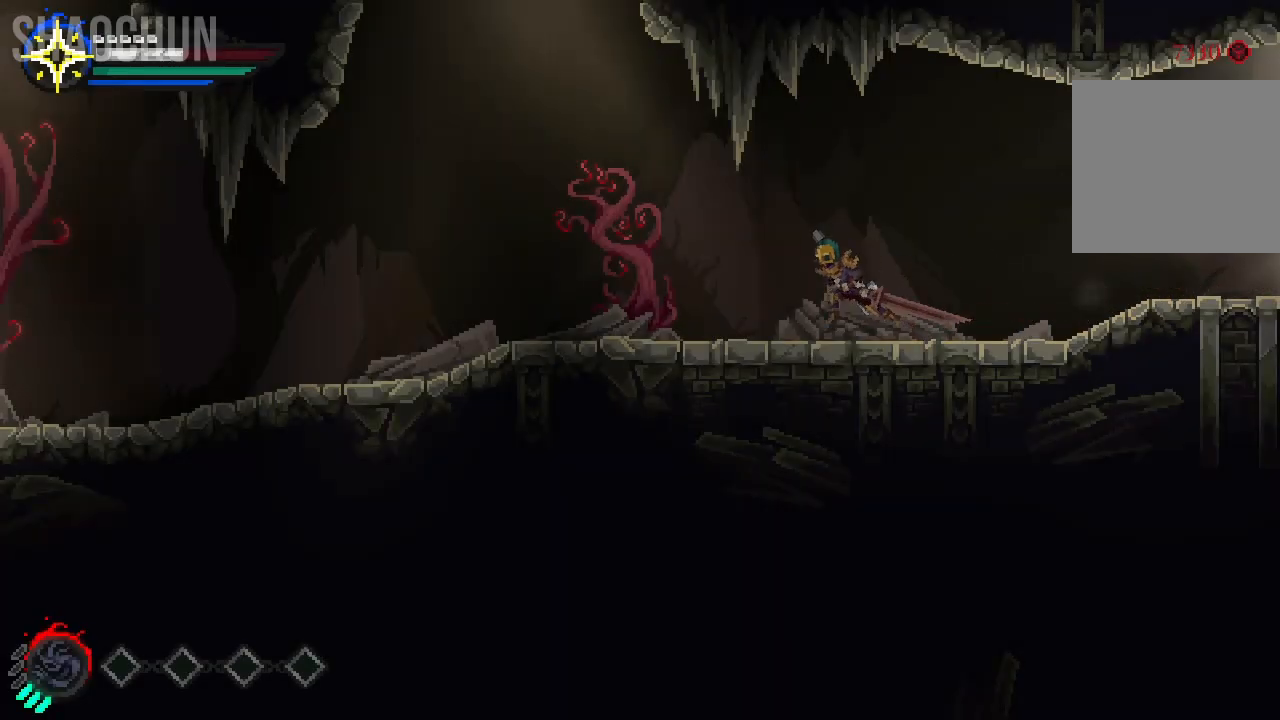
{"buttons": [], "left_stick": "left", "right_stick": "center", "events": []}
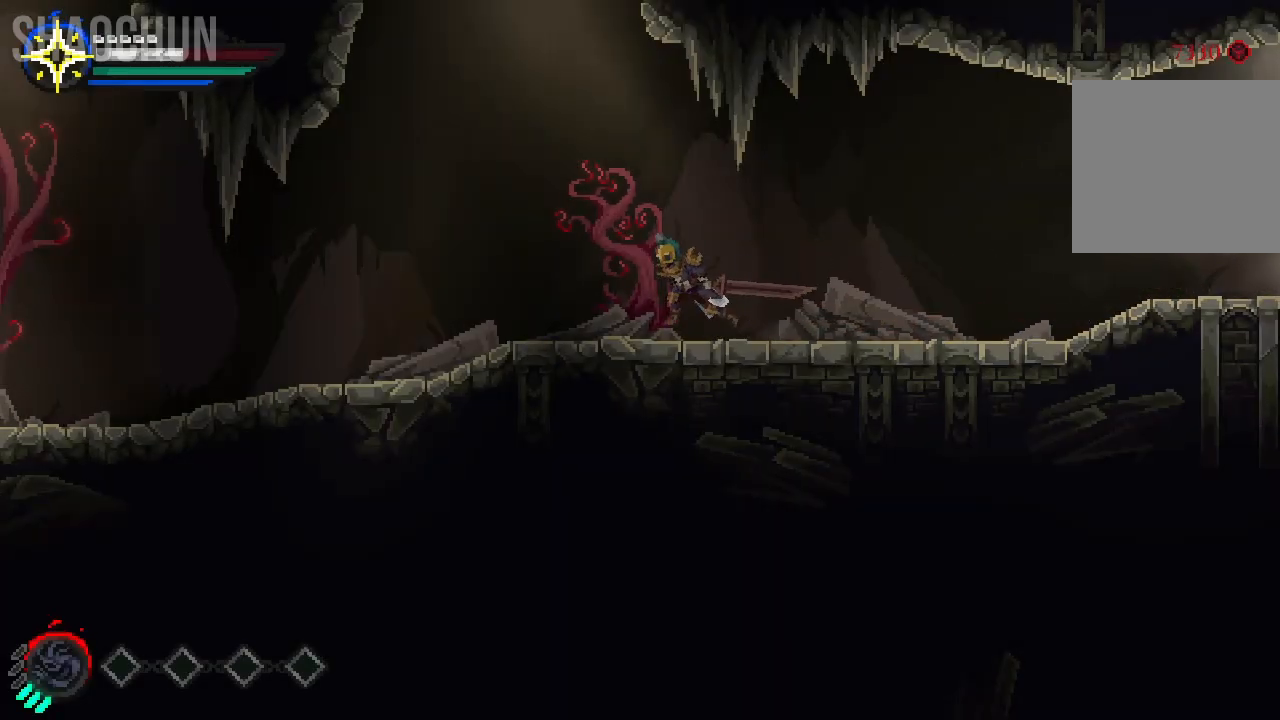
{"buttons": [], "left_stick": "left", "right_stick": "center", "events": []}
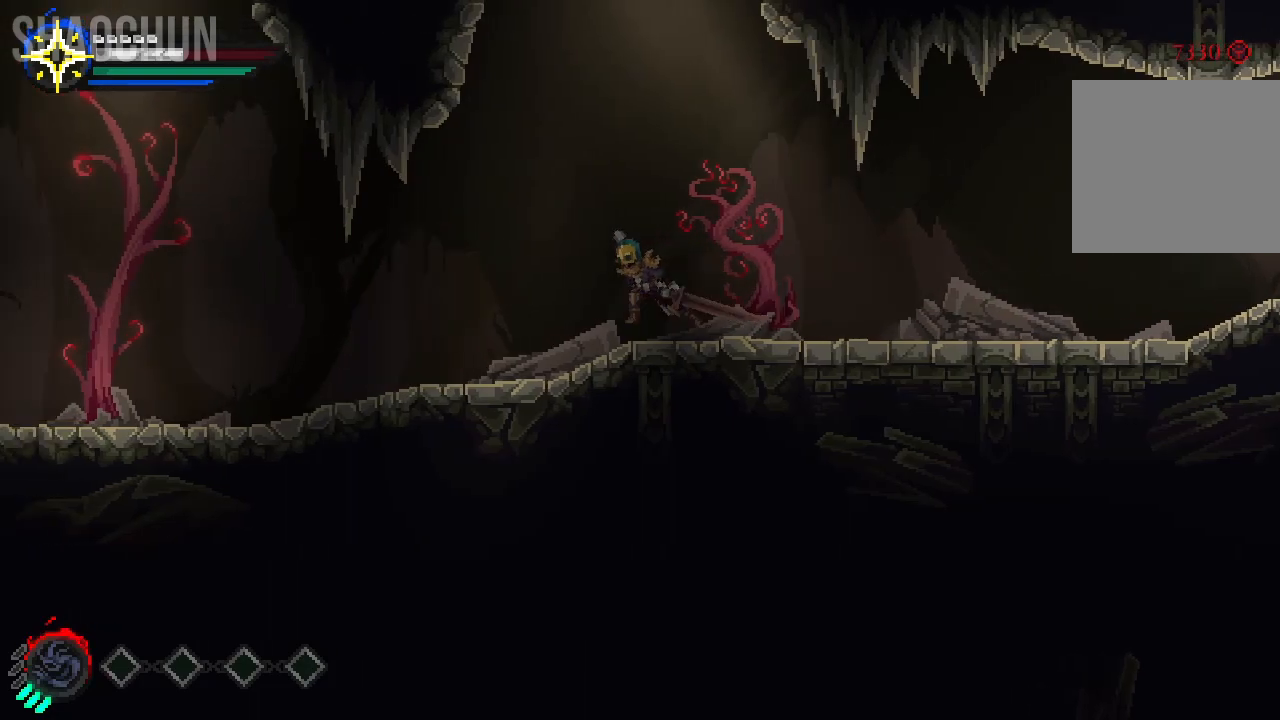
{"buttons": [], "left_stick": "left", "right_stick": "center", "events": []}